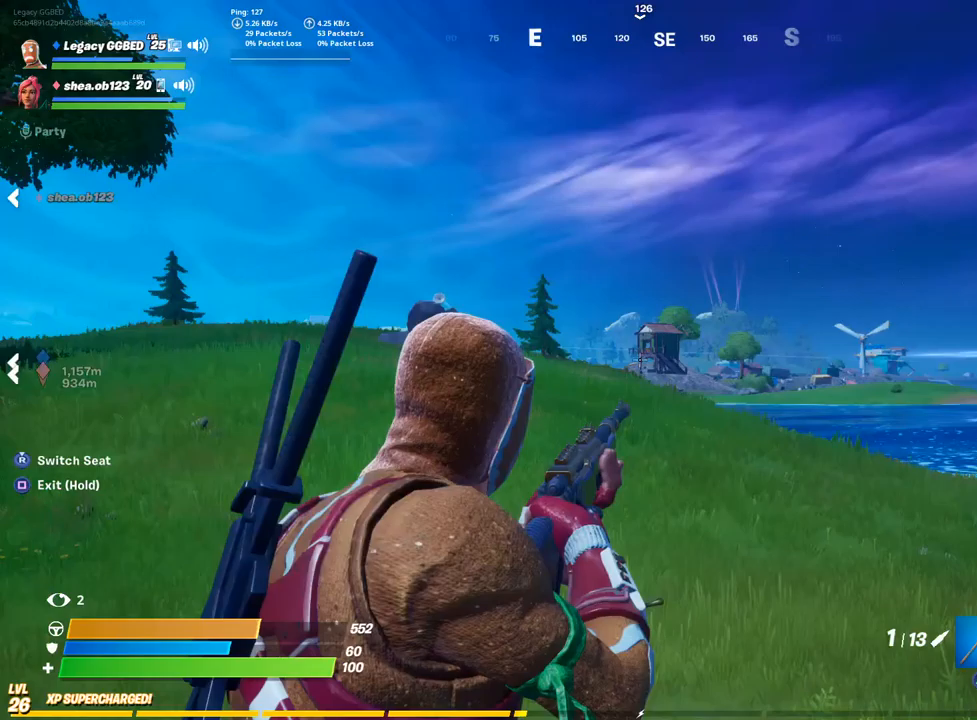
Gameplay with a controller (PlayStation layout); each line is a JSON object with the inputs held at the frame after it (dt_ms = milliseconds from this image to that frame). "events" lists button and stick changes between this image and that frame as [ms after this image, input, new state], when the widget could be followed in between.
{"dt_ms": 500, "buttons": ["L2"], "left_stick": "center", "right_stick": "center", "events": []}
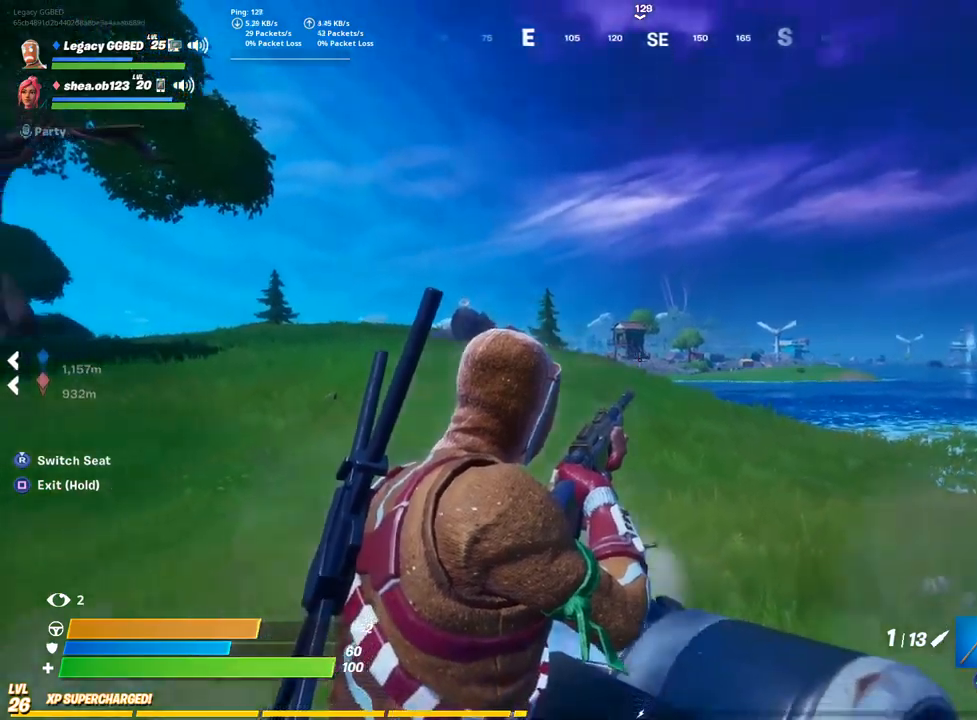
{"dt_ms": 500, "buttons": [], "left_stick": "up-left", "right_stick": "down-right"}
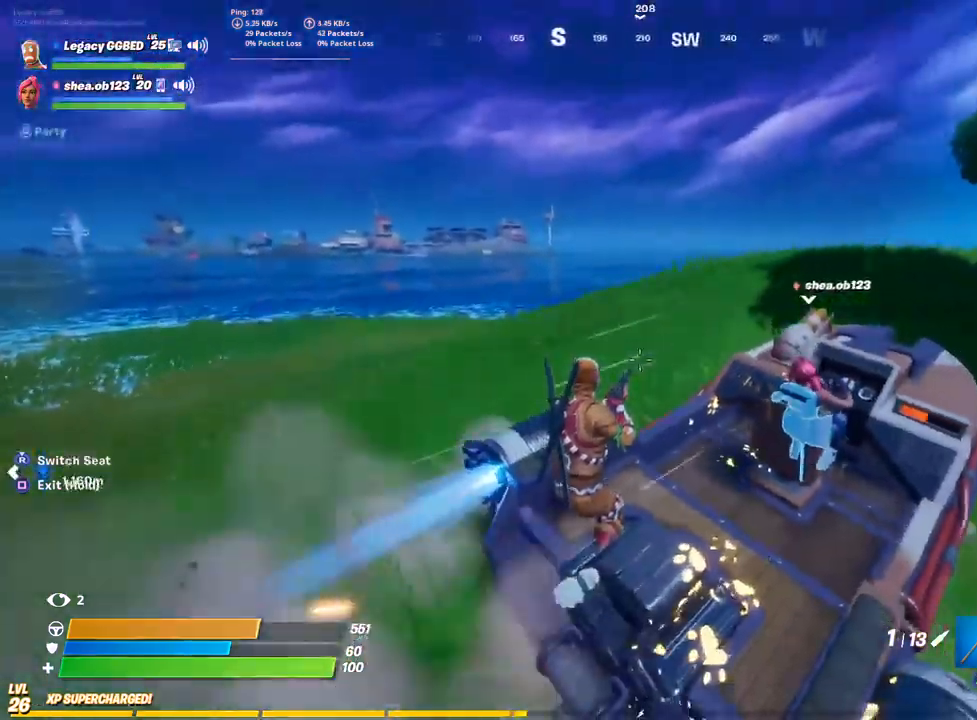
{"dt_ms": 500, "buttons": ["L3"], "left_stick": "up-left", "right_stick": "down-right", "events": [[467, "L3", "down"]]}
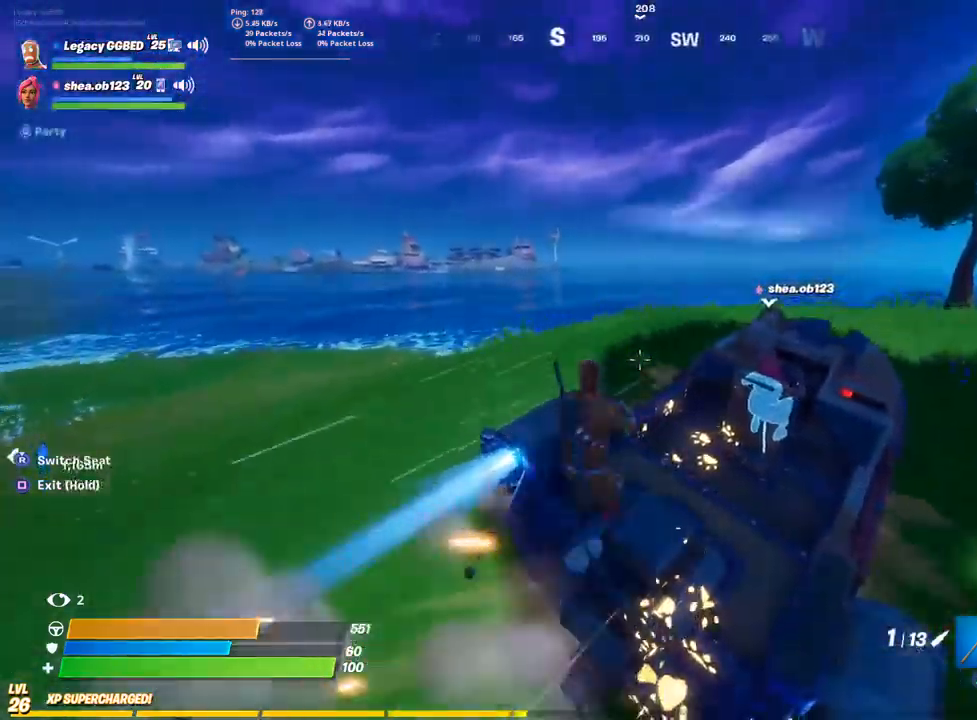
{"dt_ms": 500, "buttons": [], "left_stick": "up", "right_stick": "center", "events": [[83, "L3", "up"], [167, "left_stick", "up"], [500, "right_stick", "center"]]}
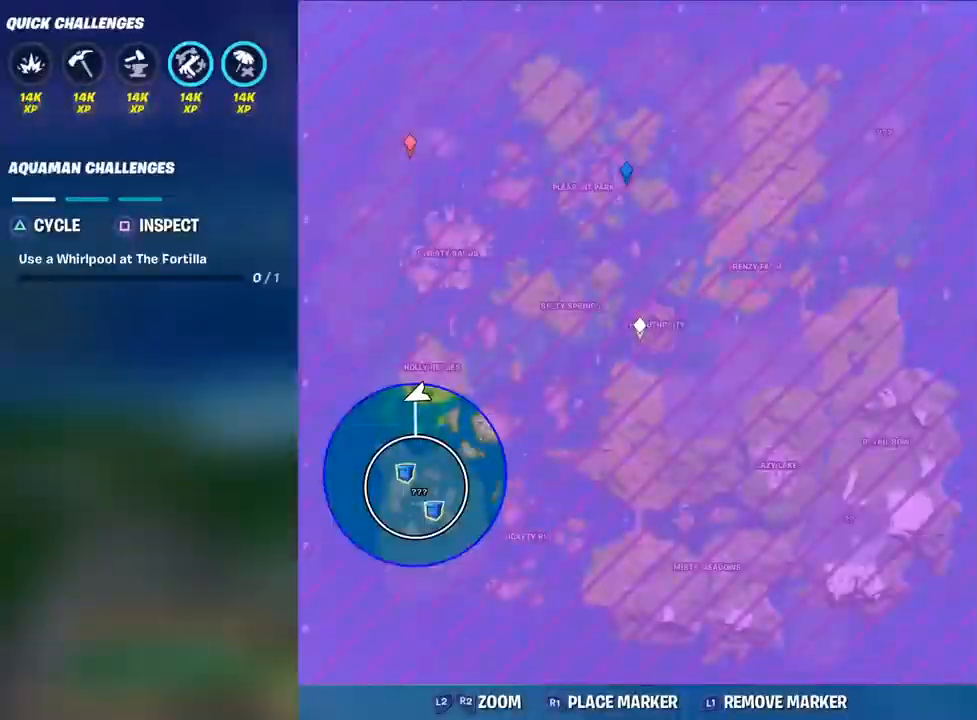
{"dt_ms": 500, "buttons": [], "left_stick": "up", "right_stick": "down", "events": [[350, "right_stick", "down"]]}
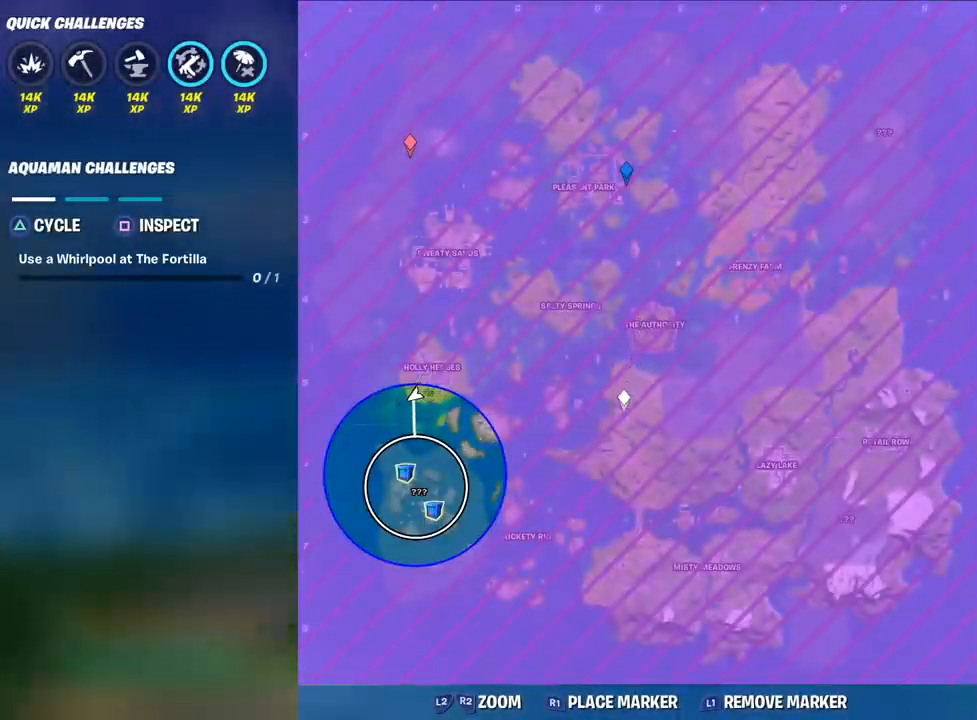
{"dt_ms": 500, "buttons": [], "left_stick": "up", "right_stick": "left", "events": [[33, "right_stick", "center"], [83, "right_stick", "left"]]}
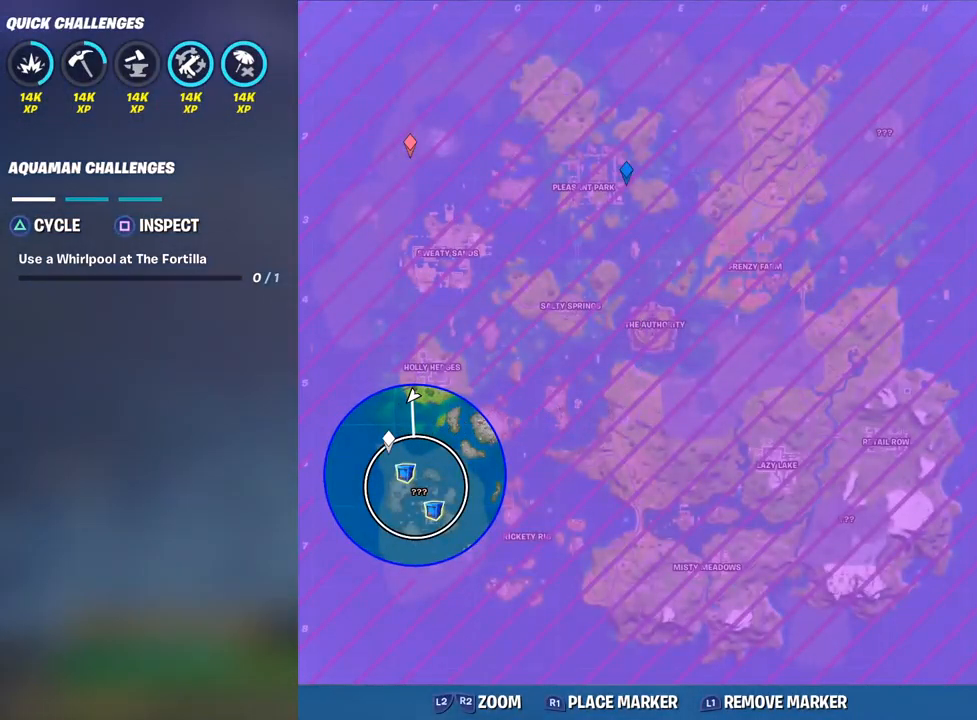
{"dt_ms": 500, "buttons": [], "left_stick": "up", "right_stick": "center", "events": [[17, "right_stick", "center"]]}
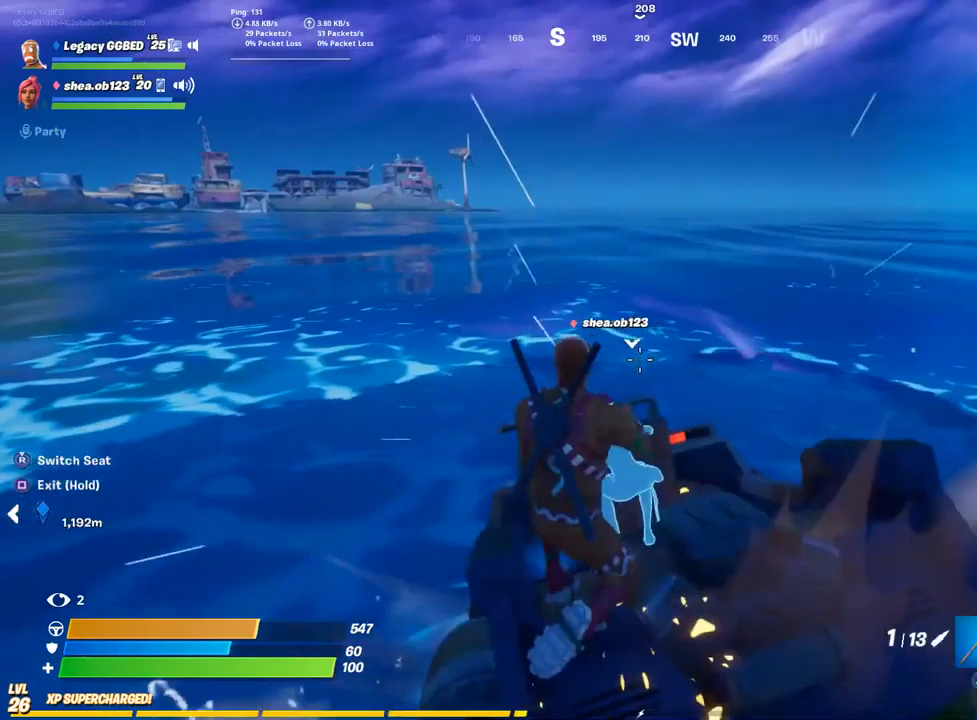
{"dt_ms": 500, "buttons": [], "left_stick": "up", "right_stick": "center", "events": [[283, "right_stick", "left"], [367, "right_stick", "center"]]}
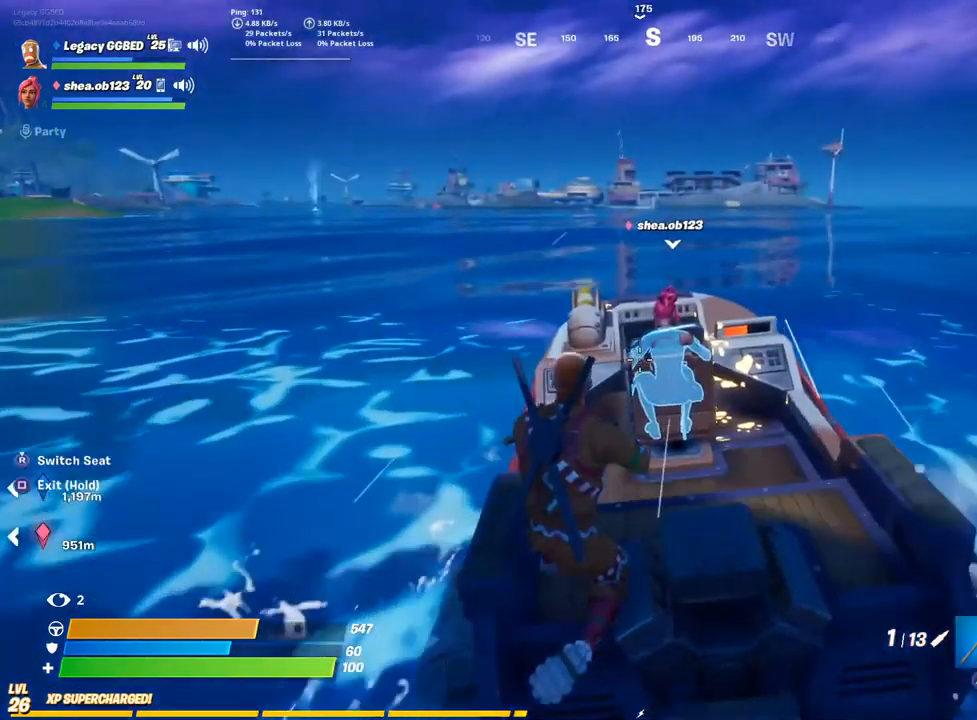
{"dt_ms": 500, "buttons": [], "left_stick": "up-right", "right_stick": "left", "events": [[283, "left_stick", "up-right"], [433, "right_stick", "left"]]}
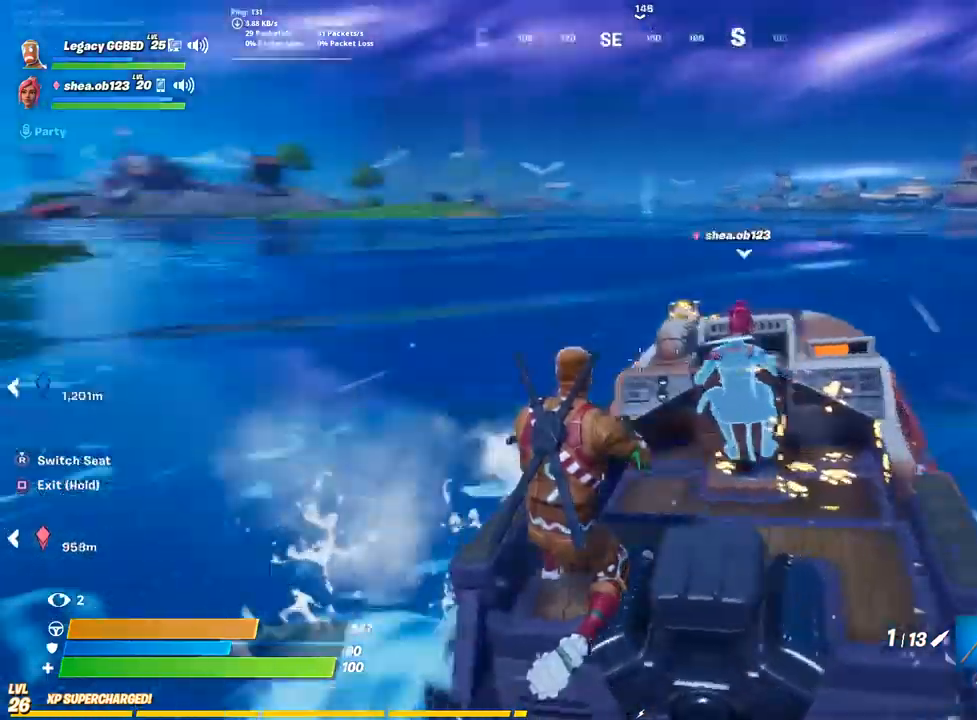
{"dt_ms": 1000, "buttons": ["L2"], "left_stick": "up-right", "right_stick": "up-left"}
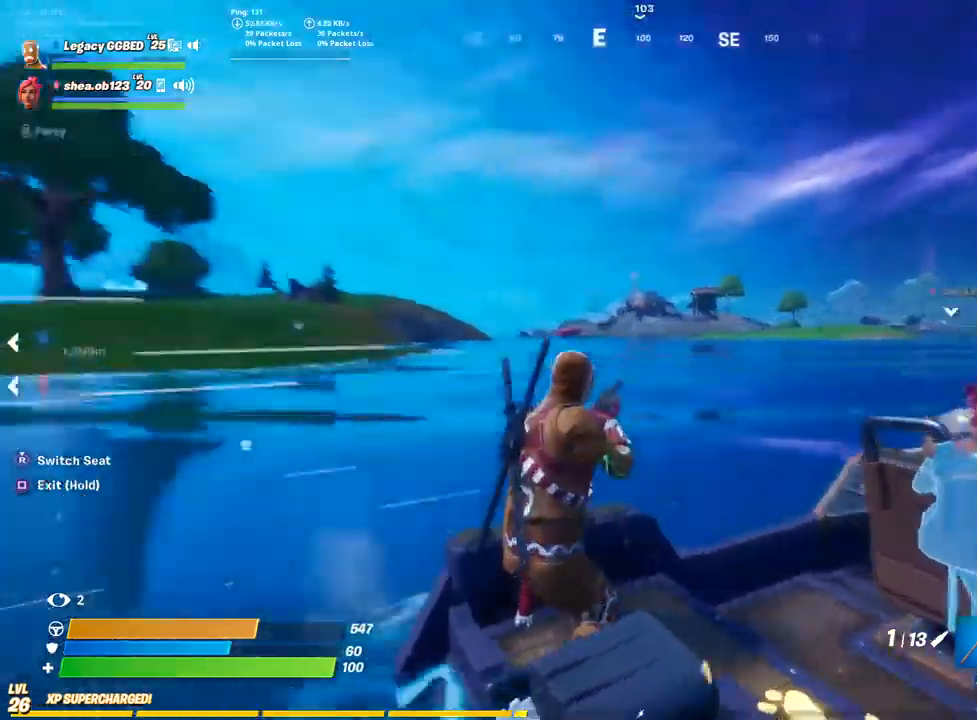
{"dt_ms": 500, "buttons": ["L2"], "left_stick": "up-right", "right_stick": "center", "events": [[117, "left_stick", "up"], [300, "right_stick", "center"], [333, "left_stick", "up-right"]]}
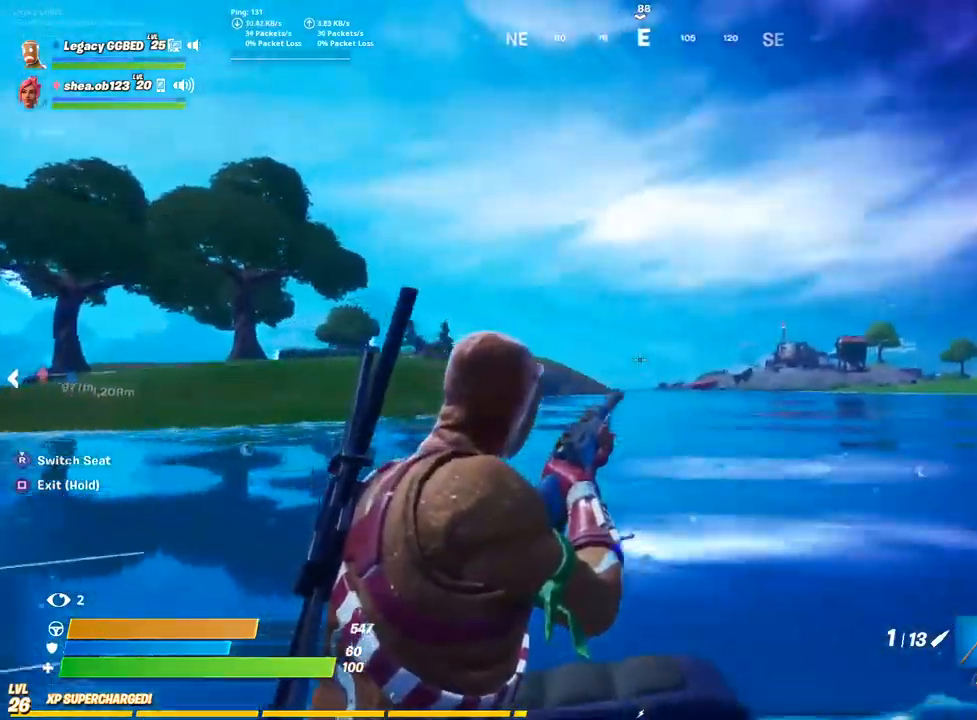
{"dt_ms": 500, "buttons": ["L2"], "left_stick": "up-right", "right_stick": "center", "events": []}
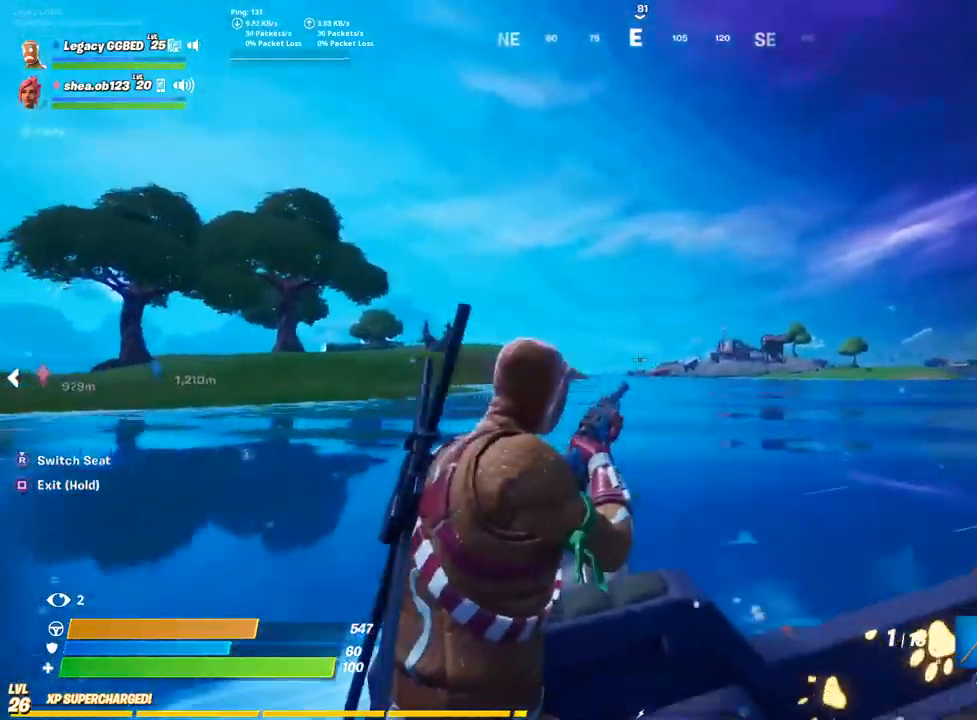
{"dt_ms": 500, "buttons": ["R2"], "left_stick": "up-right", "right_stick": "center", "events": [[367, "R2", "down"], [383, "R3", "down"], [467, "R3", "up"], [483, "L2", "up"]]}
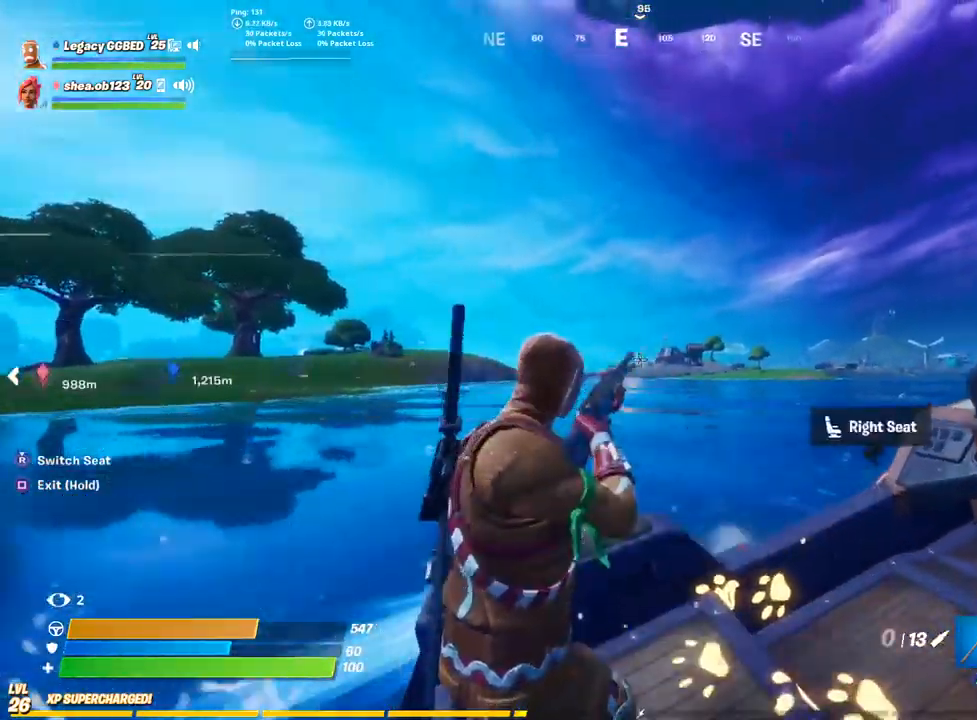
{"dt_ms": 500, "buttons": [], "left_stick": "up-right", "right_stick": "center", "events": [[17, "R2", "up"]]}
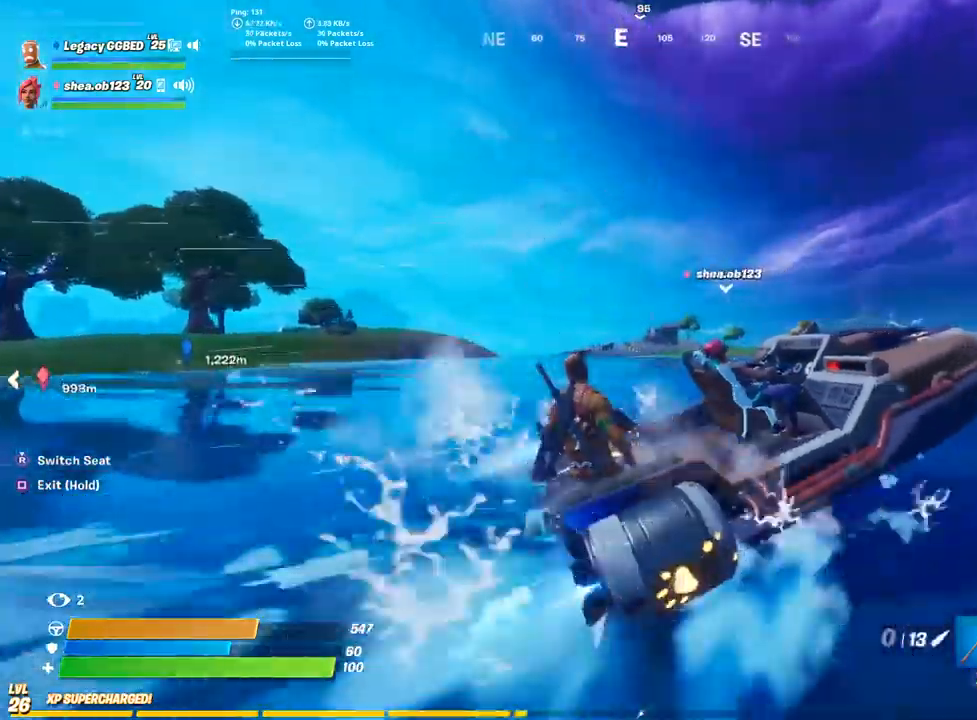
{"dt_ms": 500, "buttons": ["L2"], "left_stick": "up-right", "right_stick": "center", "events": [[400, "L2", "down"]]}
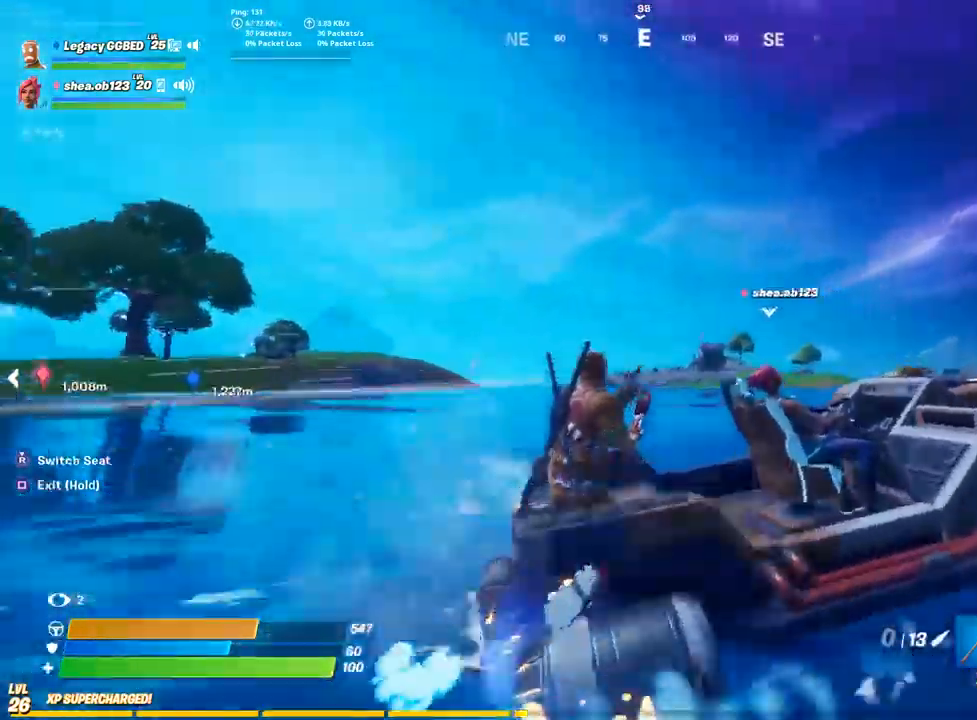
{"dt_ms": 500, "buttons": ["L2"], "left_stick": "up-right", "right_stick": "center", "events": [[183, "L2", "up"], [367, "L2", "down"]]}
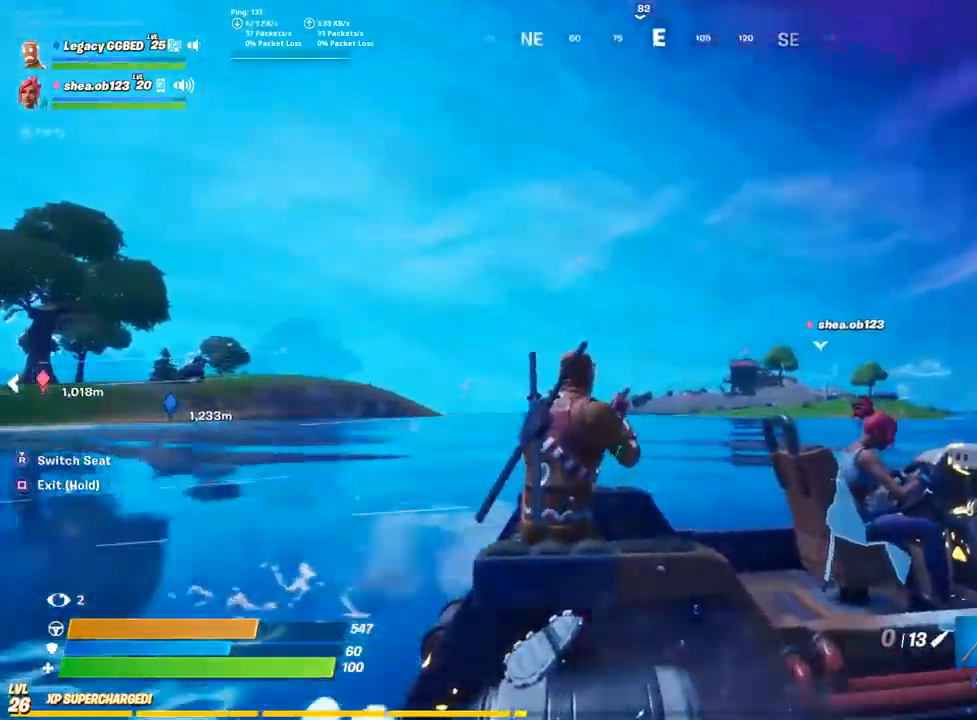
{"dt_ms": 500, "buttons": ["L2"], "left_stick": "up", "right_stick": "center", "events": [[417, "left_stick", "up"]]}
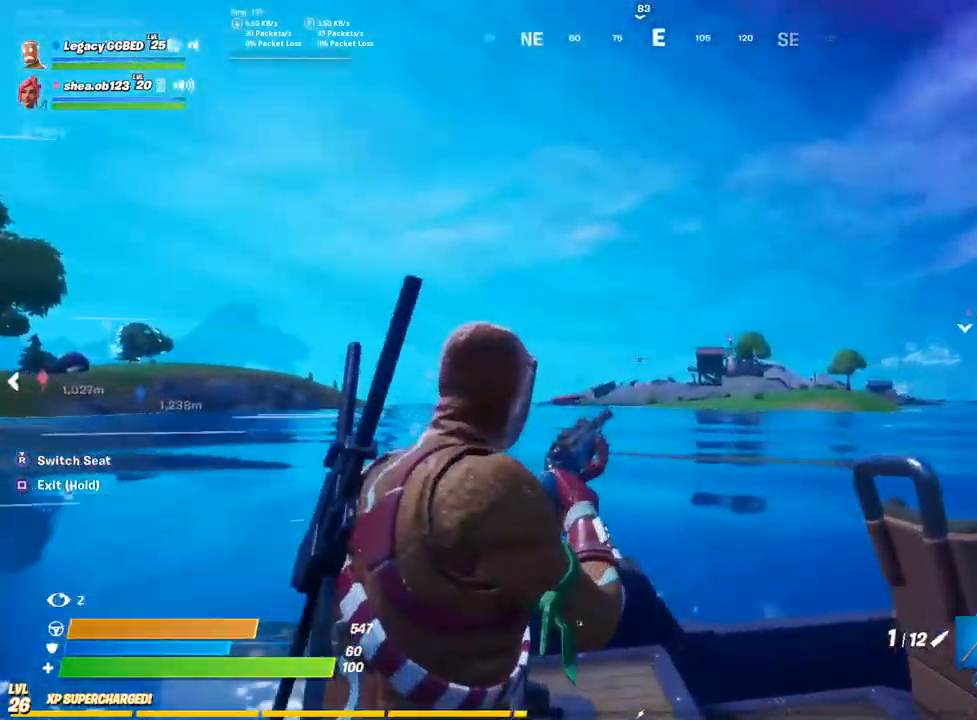
{"dt_ms": 500, "buttons": ["L2"], "left_stick": "up", "right_stick": "center", "events": [[100, "left_stick", "down-right"], [317, "left_stick", "center"], [400, "left_stick", "up"]]}
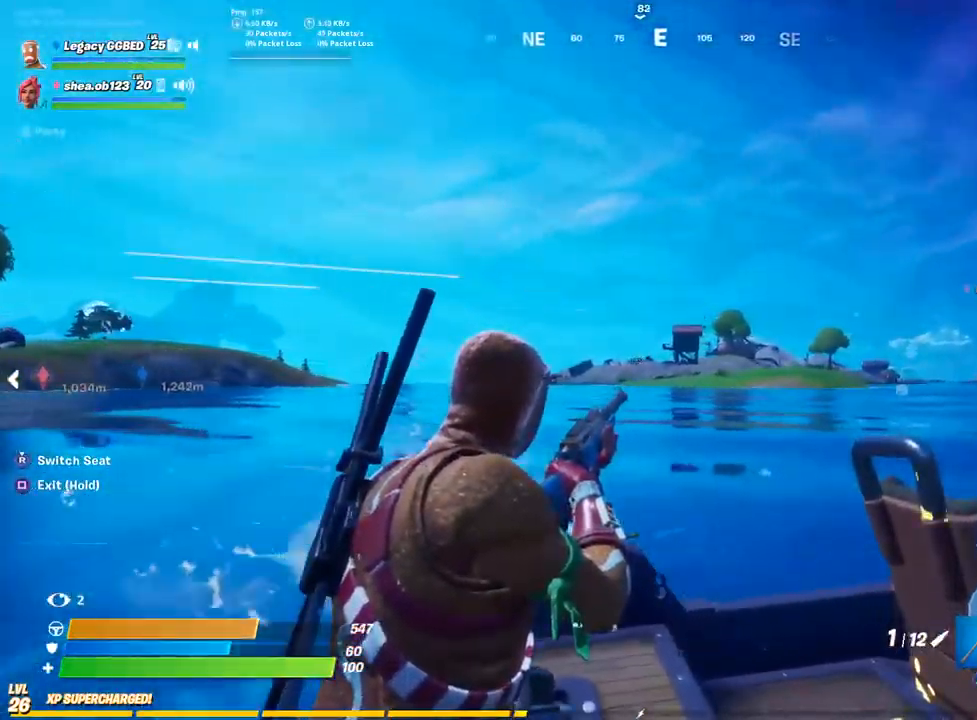
{"dt_ms": 500, "buttons": [], "left_stick": "up-right", "right_stick": "center", "events": [[33, "left_stick", "up-left"], [50, "R2", "down"], [133, "L2", "up"], [167, "R2", "up"], [167, "left_stick", "down"], [400, "left_stick", "right"], [500, "left_stick", "up-right"]]}
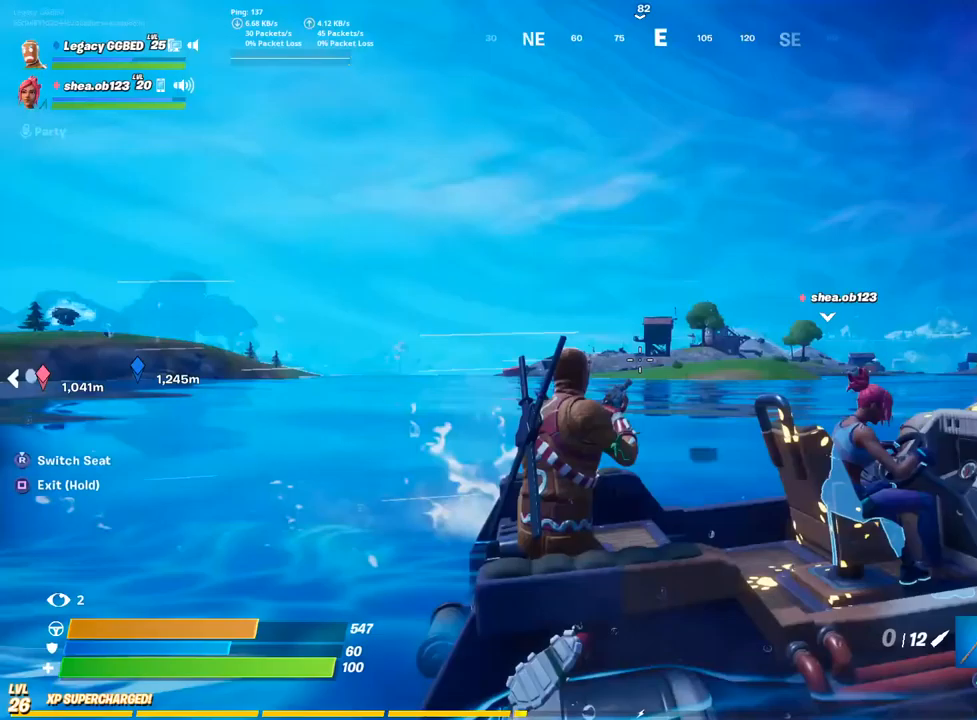
{"dt_ms": 500, "buttons": [], "left_stick": "up-right", "right_stick": "center", "events": []}
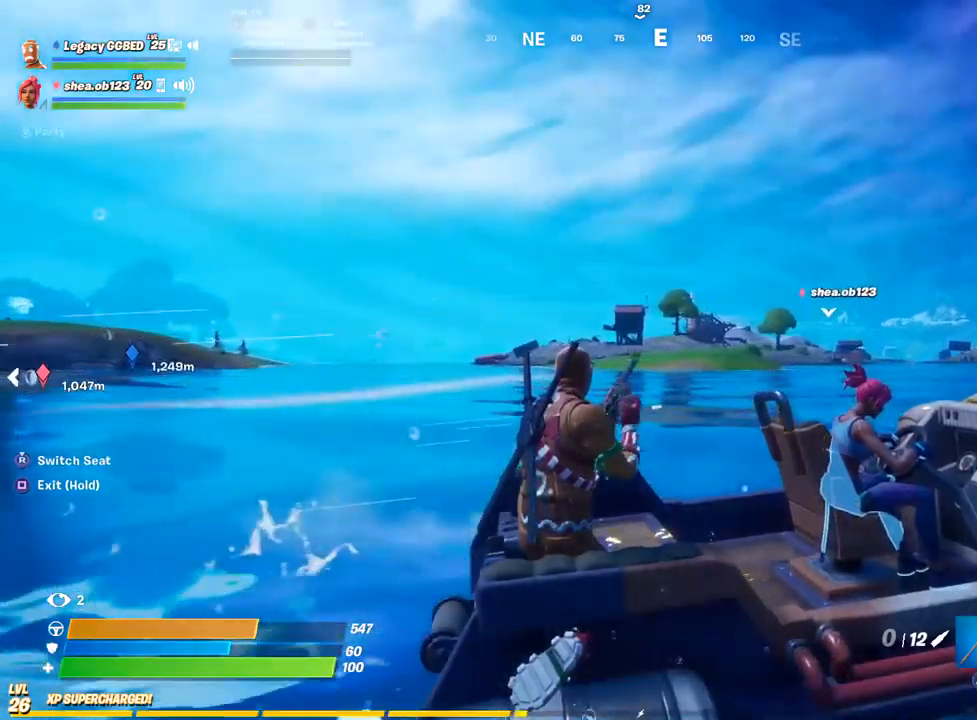
{"dt_ms": 500, "buttons": ["L2"], "left_stick": "up-right", "right_stick": "center", "events": [[233, "right_stick", "left"], [300, "right_stick", "center"], [333, "L2", "down"]]}
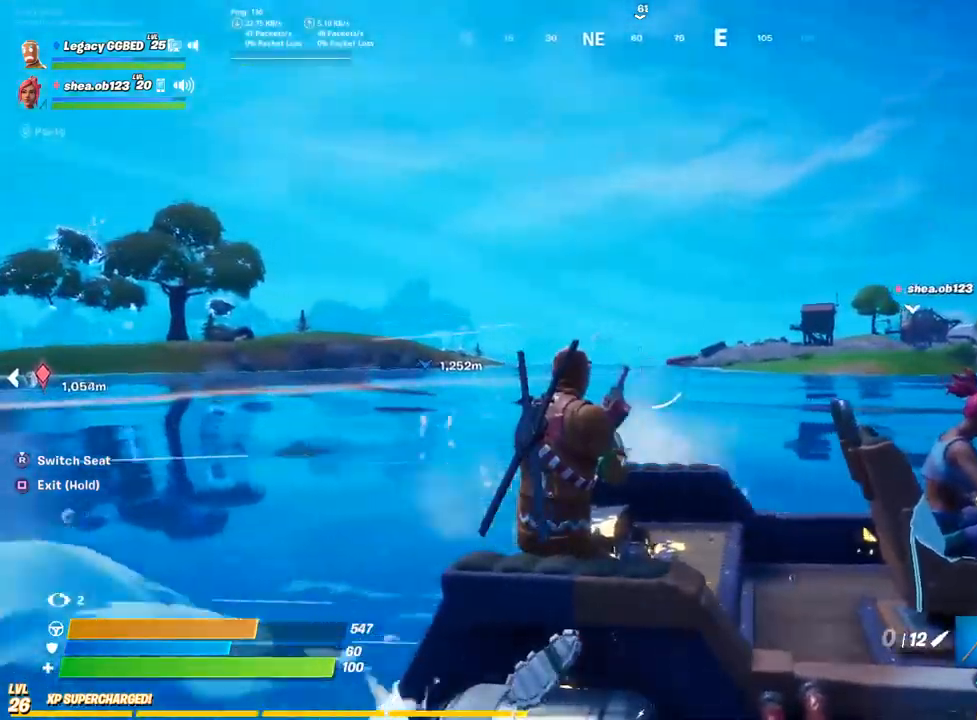
{"dt_ms": 500, "buttons": ["L2"], "left_stick": "right", "right_stick": "center", "events": [[483, "left_stick", "right"]]}
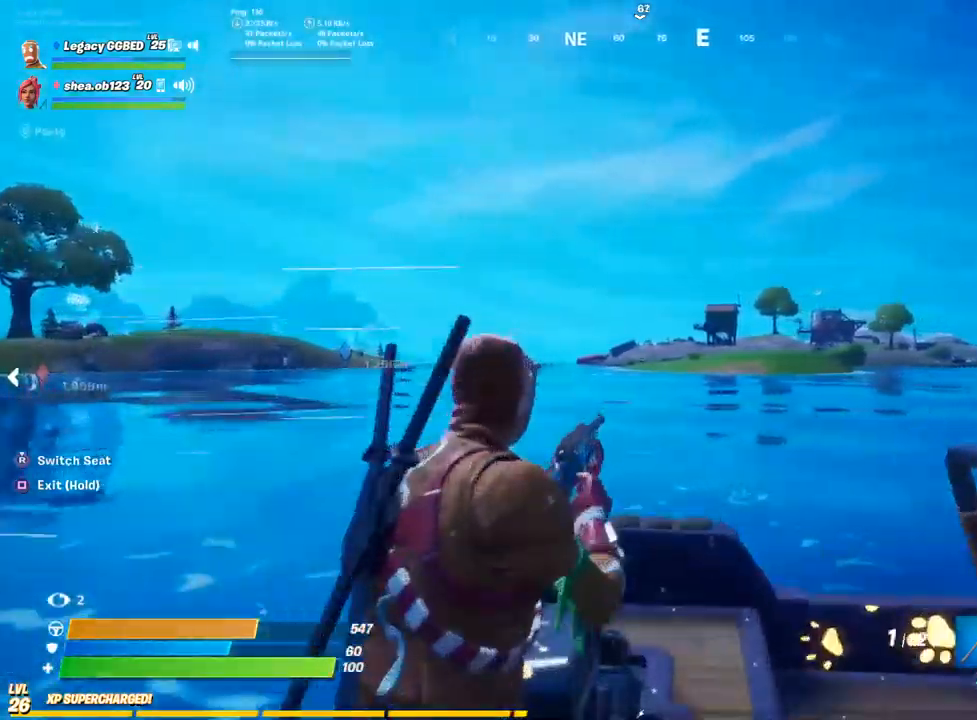
{"dt_ms": 500, "buttons": ["L2"], "left_stick": "up", "right_stick": "center", "events": [[200, "left_stick", "up"]]}
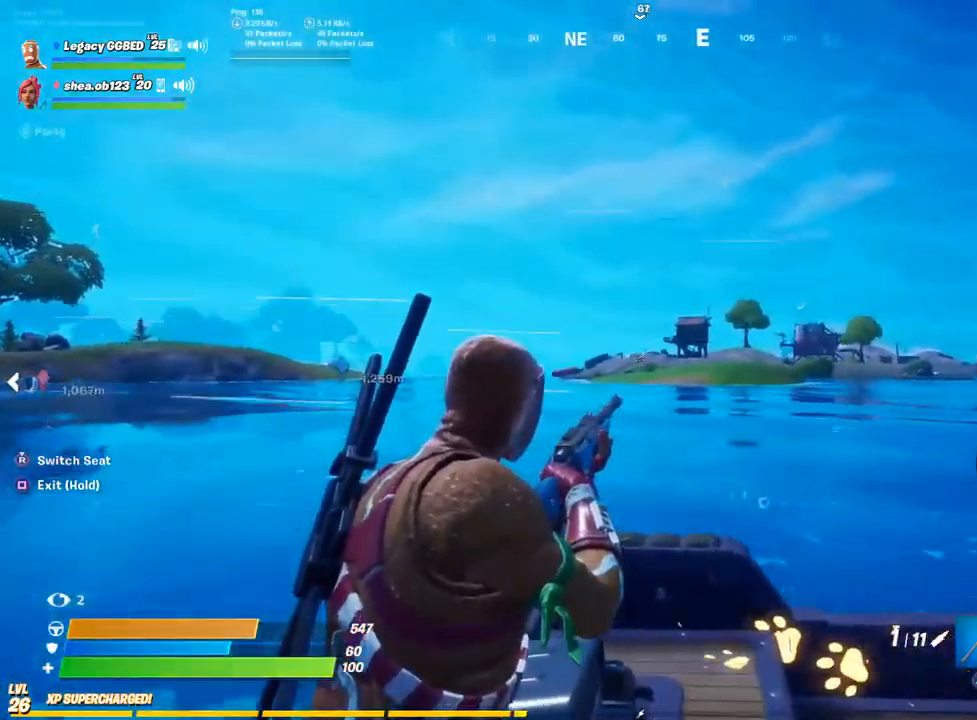
{"dt_ms": 500, "buttons": ["L2", "R2"], "left_stick": "up", "right_stick": "center", "events": [[483, "R2", "down"]]}
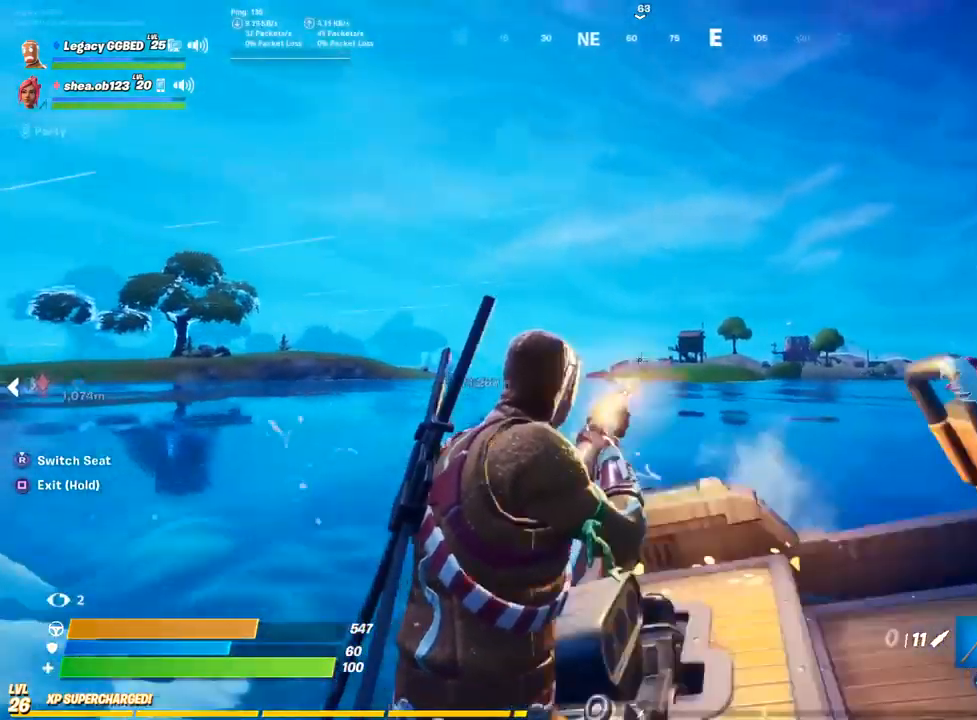
{"dt_ms": 500, "buttons": [], "left_stick": "up-right", "right_stick": "center", "events": [[117, "R2", "up"], [133, "L2", "up"], [150, "left_stick", "up-right"]]}
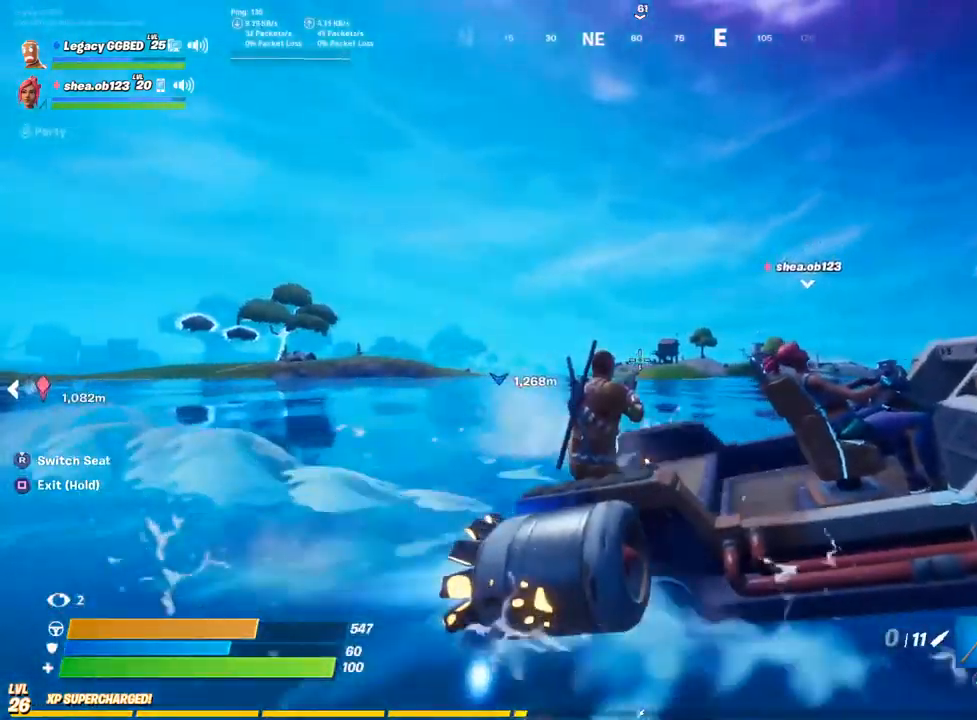
{"dt_ms": 500, "buttons": [], "left_stick": "up-right", "right_stick": "center", "events": []}
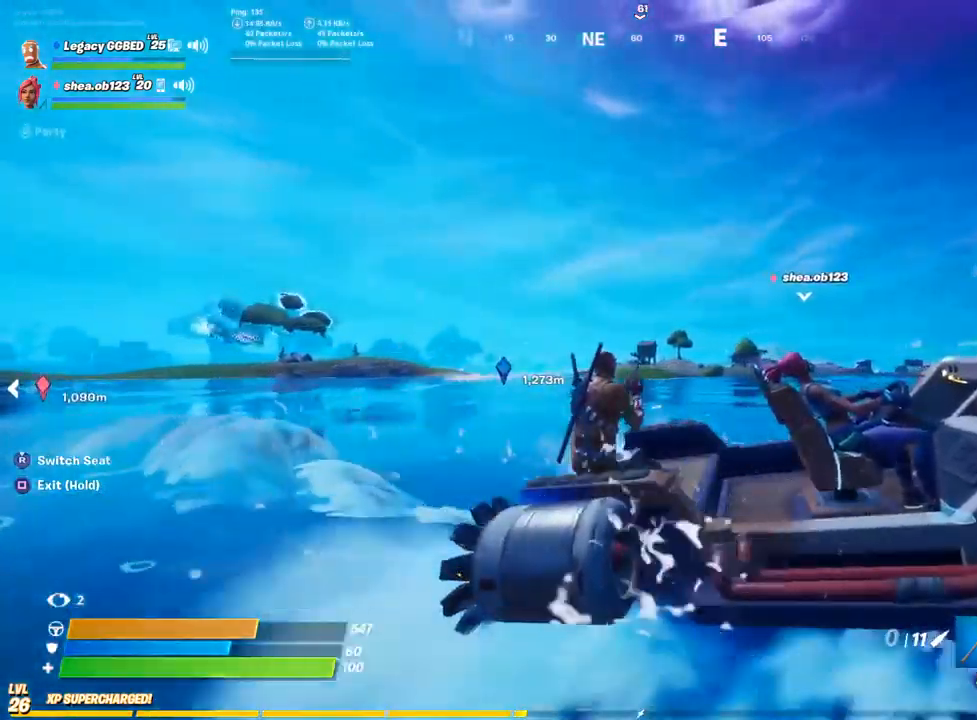
{"dt_ms": 500, "buttons": ["L2"], "left_stick": "up-right", "right_stick": "center", "events": [[183, "L2", "down"]]}
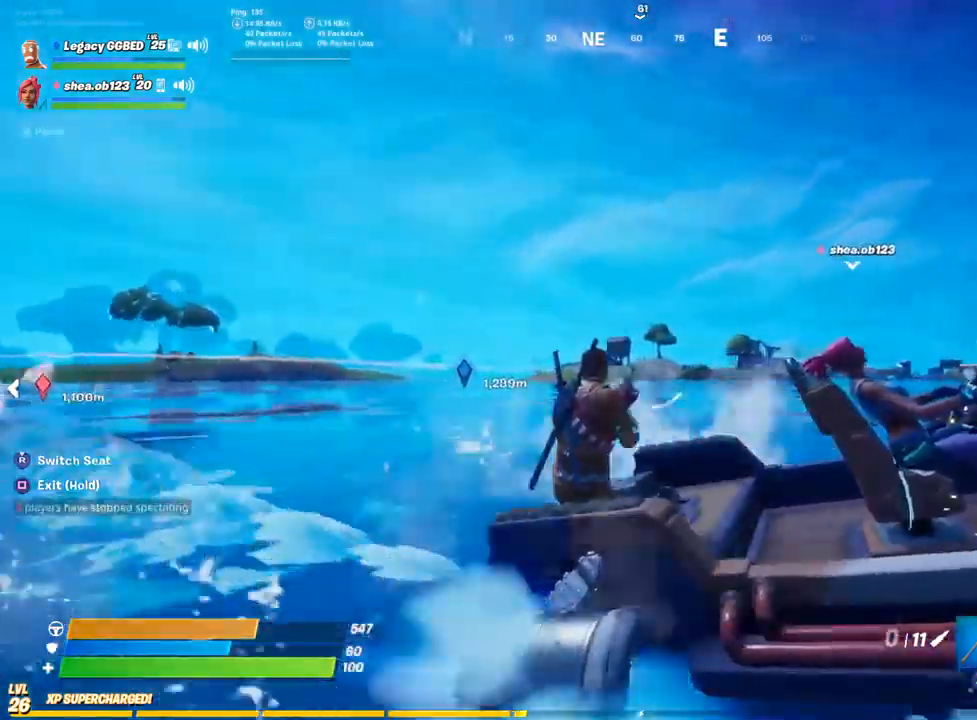
{"dt_ms": 500, "buttons": [], "left_stick": "up", "right_stick": "center", "events": [[250, "left_stick", "up"], [350, "L2", "up"]]}
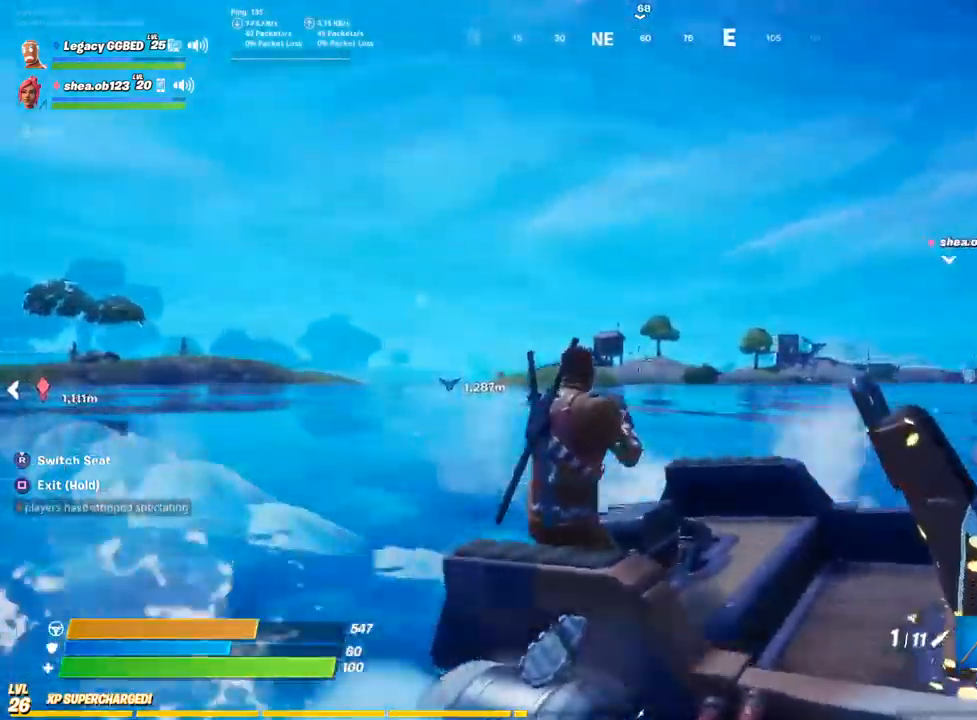
{"dt_ms": 500, "buttons": [], "left_stick": "right", "right_stick": "center", "events": [[383, "R2", "down"], [483, "left_stick", "right"], [500, "R2", "up"]]}